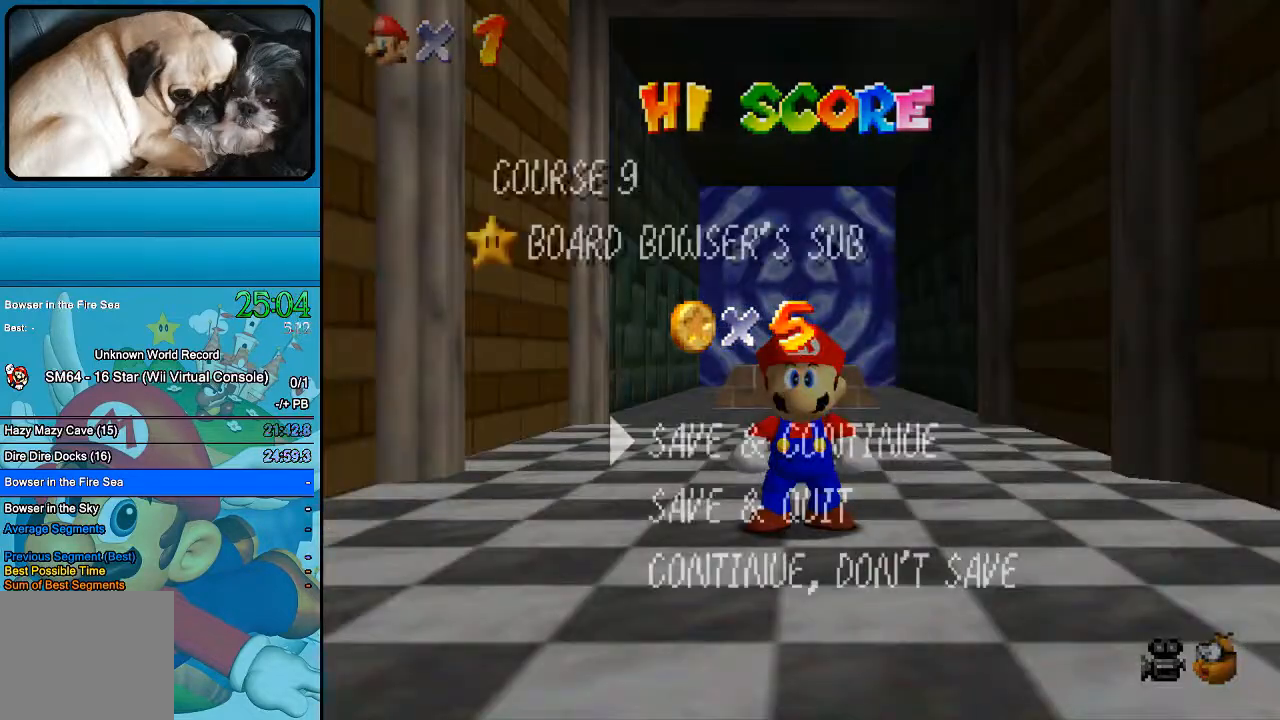
Gameplay with a controller (Xbox layout); each line is a JSON object with the inputs held at the frame after it. "events" lists button and stick changes between this image and that frame as [ms after this image, input, new state], when the widget could be followed in between. Not read: B L1 L3 R1 R3.
{"buttons": [], "left_stick": "up", "right_stick": "center", "events": [[233, "left_stick", "up"]]}
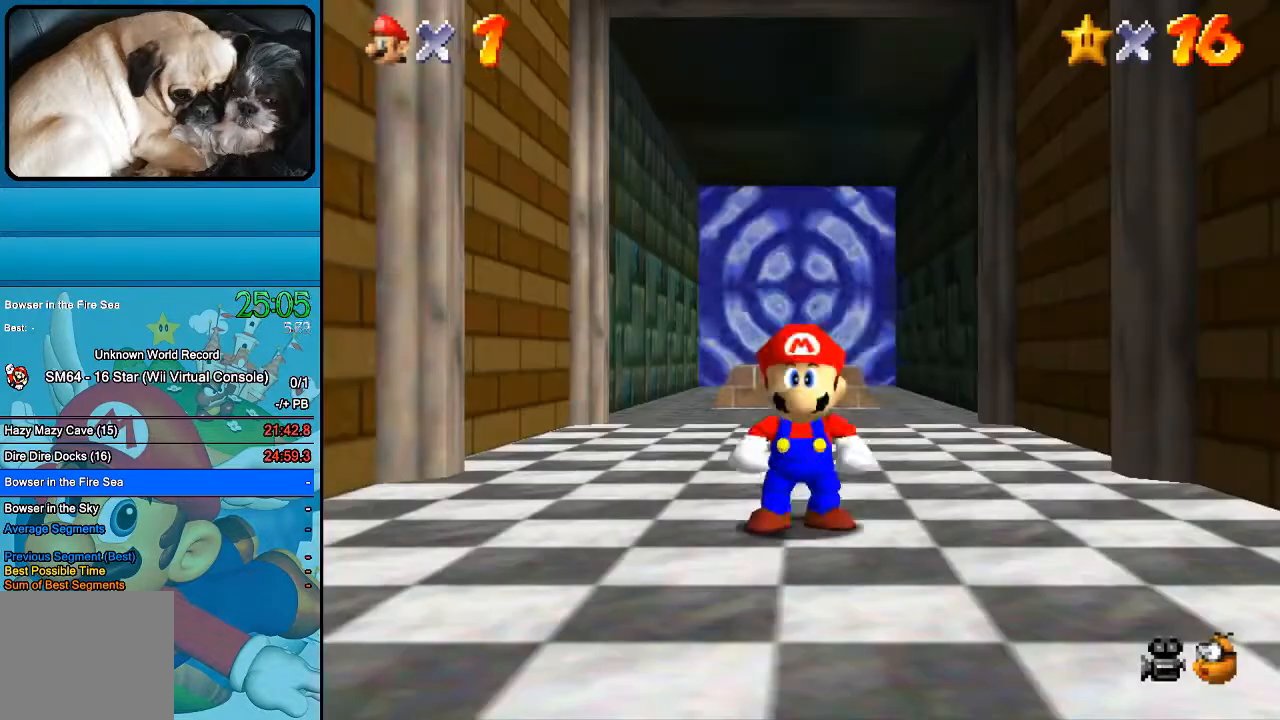
{"buttons": [], "left_stick": "up", "right_stick": "center", "events": []}
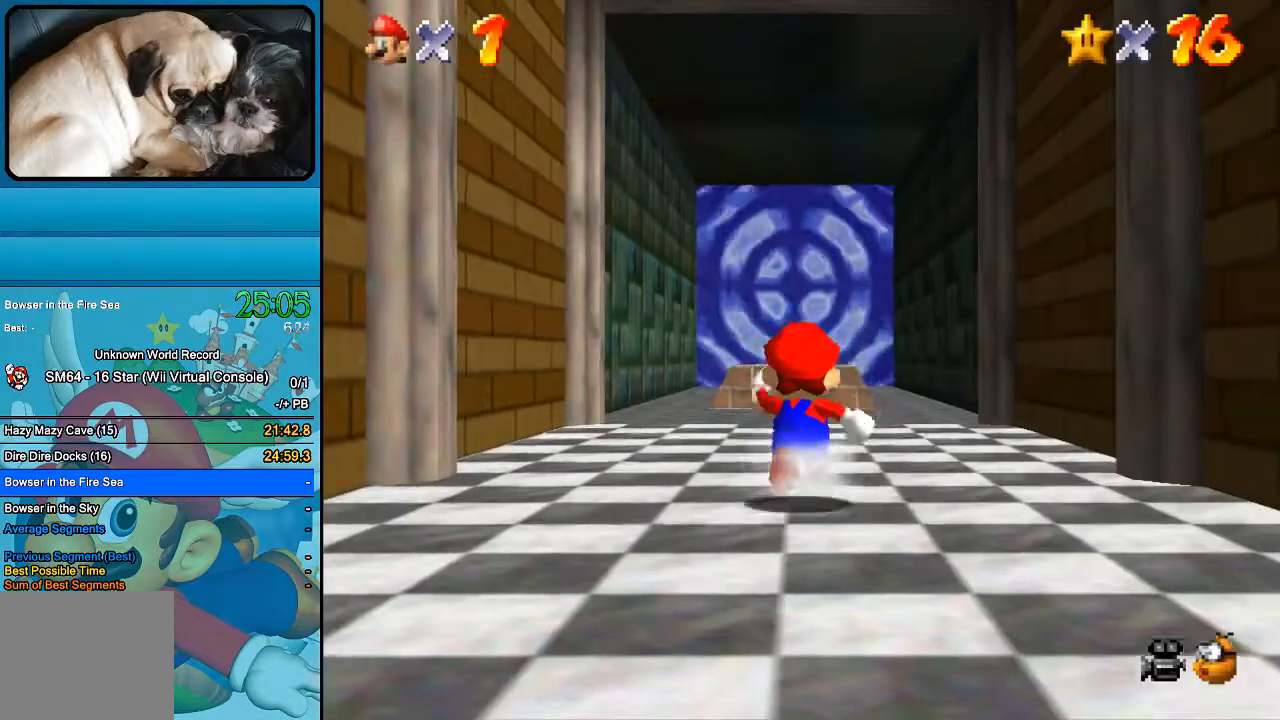
{"buttons": [], "left_stick": "up", "right_stick": "center", "events": []}
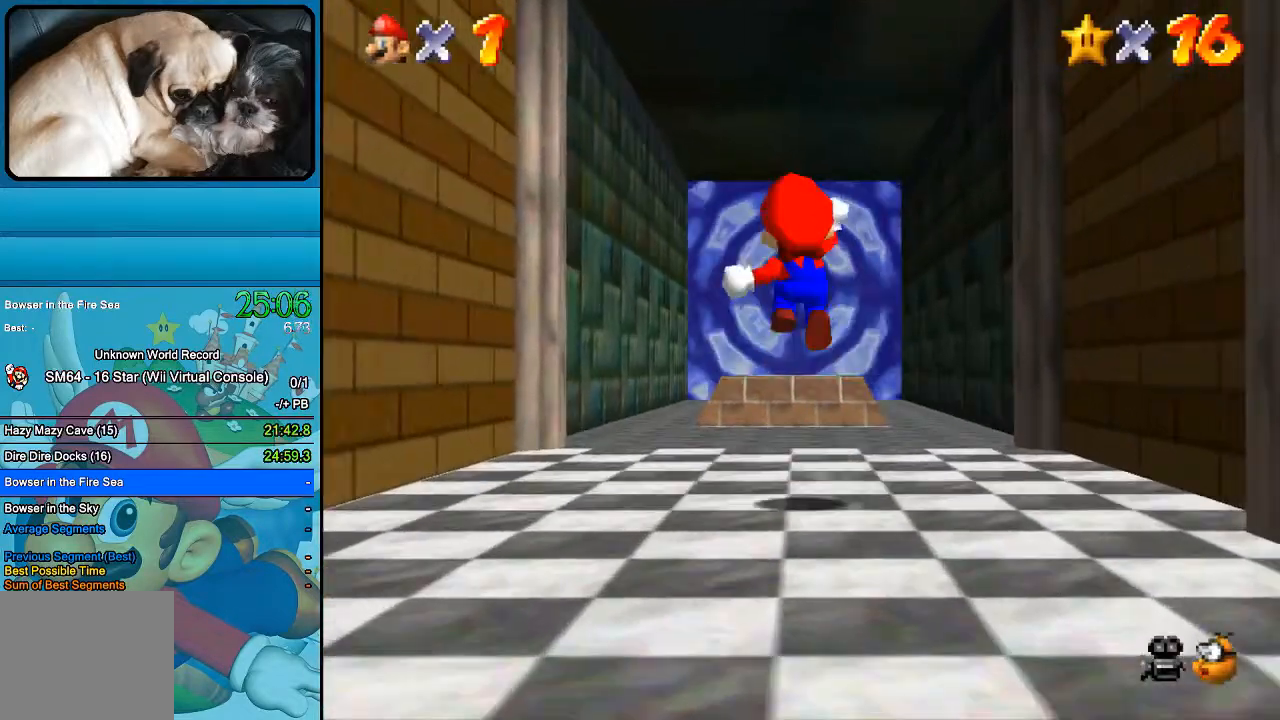
{"buttons": [], "left_stick": "up", "right_stick": "center", "events": []}
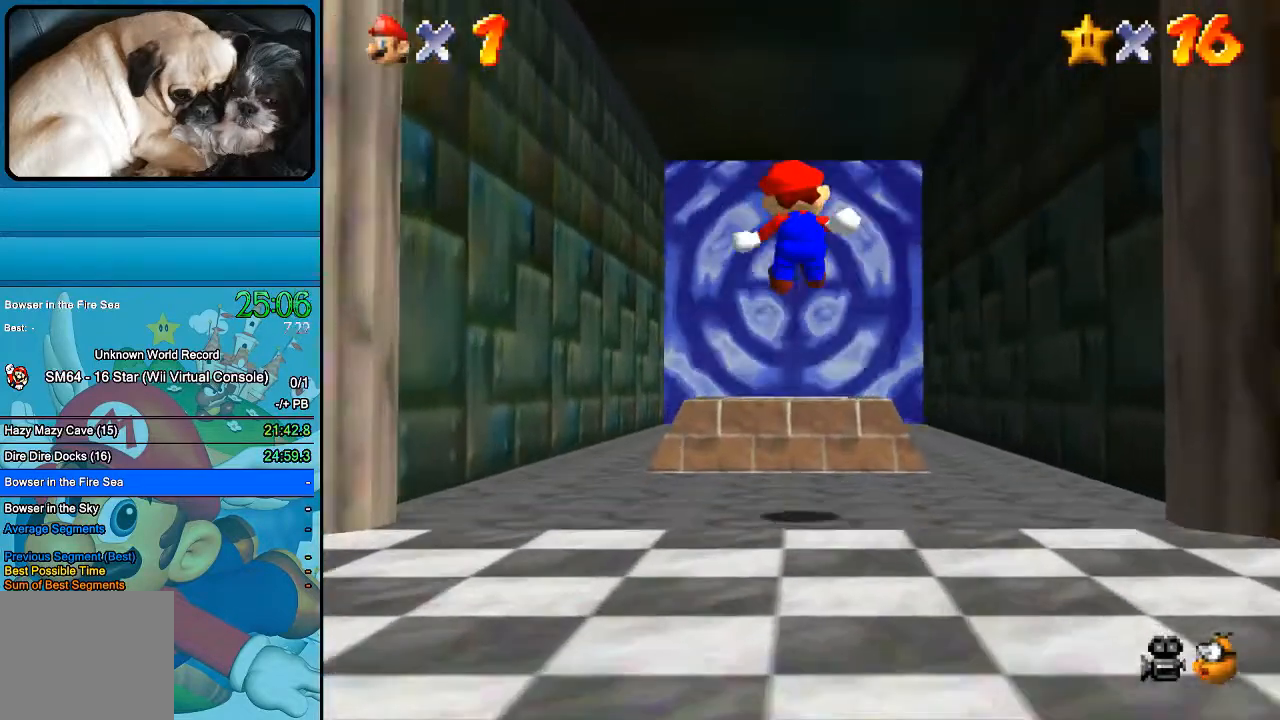
{"buttons": [], "left_stick": "up", "right_stick": "center", "events": []}
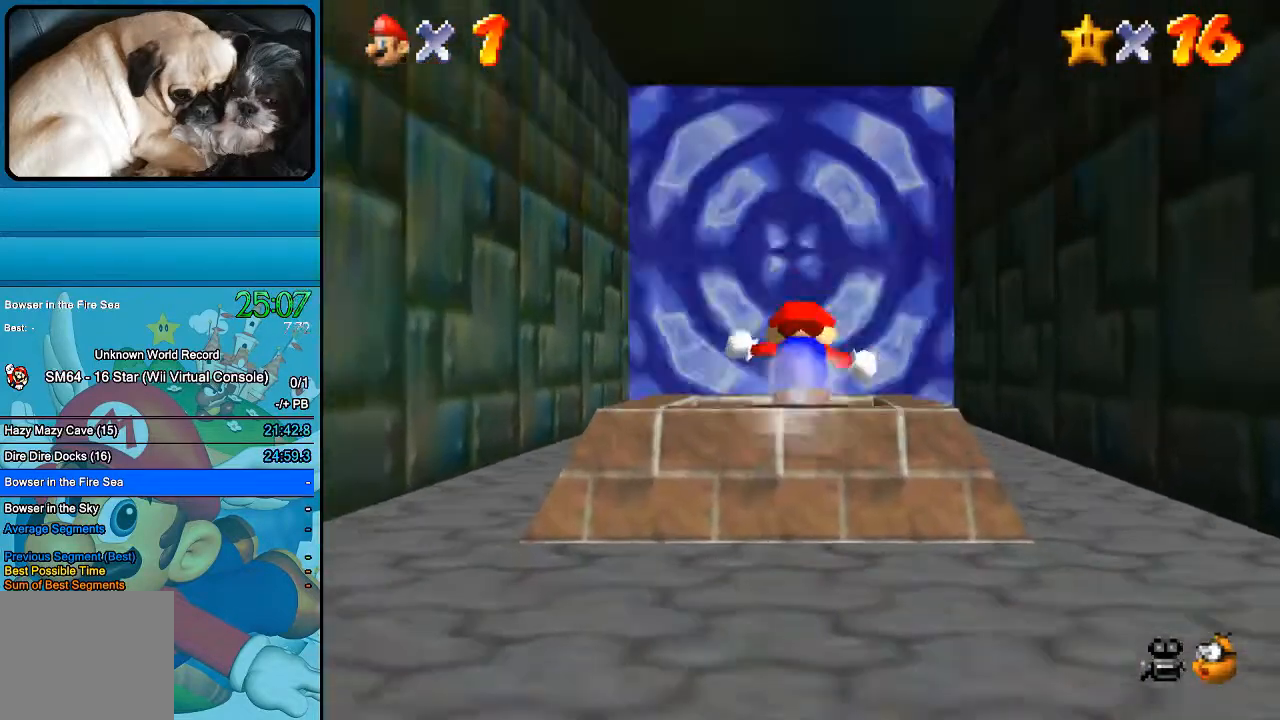
{"buttons": [], "left_stick": "down", "right_stick": "center", "events": [[133, "left_stick", "center"], [333, "left_stick", "down"]]}